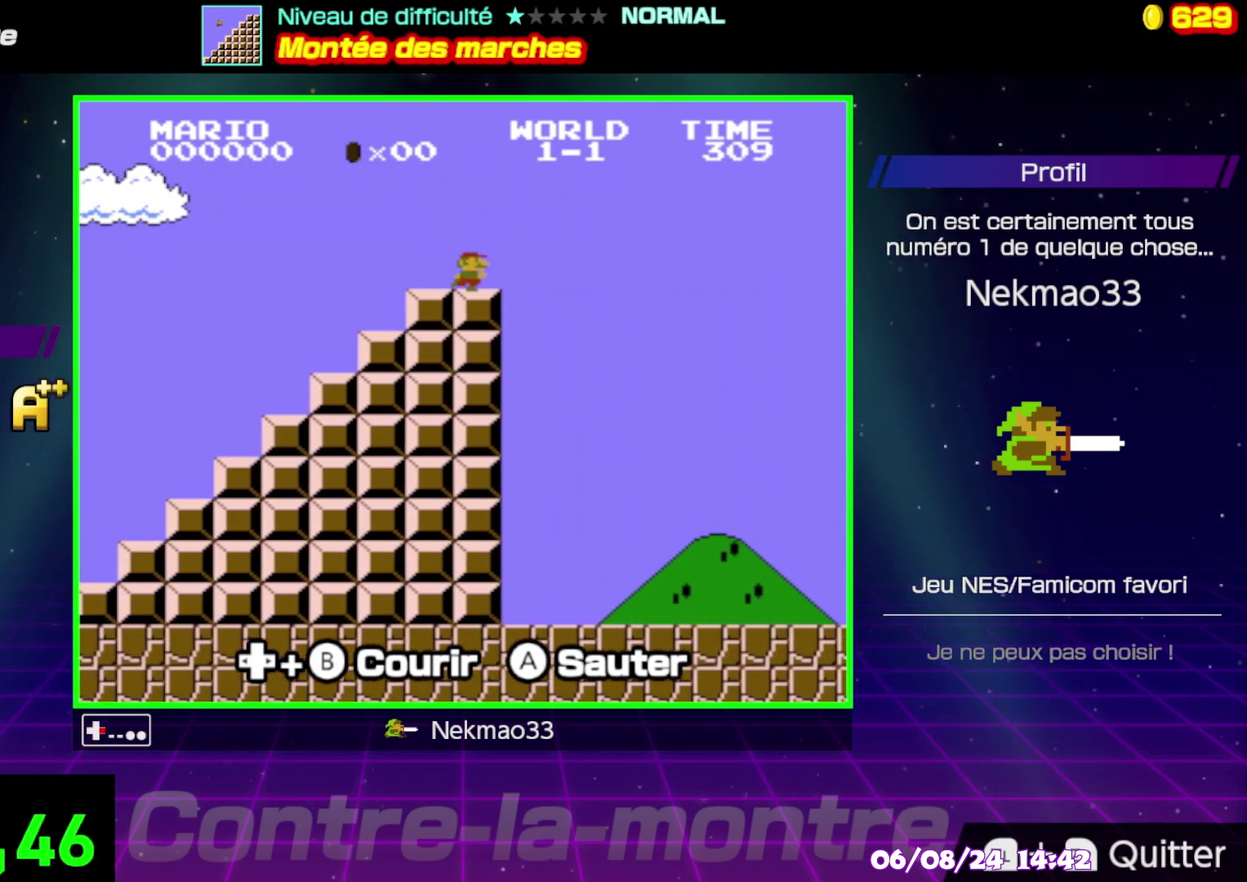
Gameplay with a controller (Nintendo layout); each line is a JSON object with the inputs held at the frame after it. "events" lists button and stick changes between this image and that frame as [ms after this image, input, new state], when the widget could be followed in between. Not read: A DPAD_RIGHT DPAD_UP L3 R3.
{"buttons": ["B"], "events": [[100, "B", "down"]]}
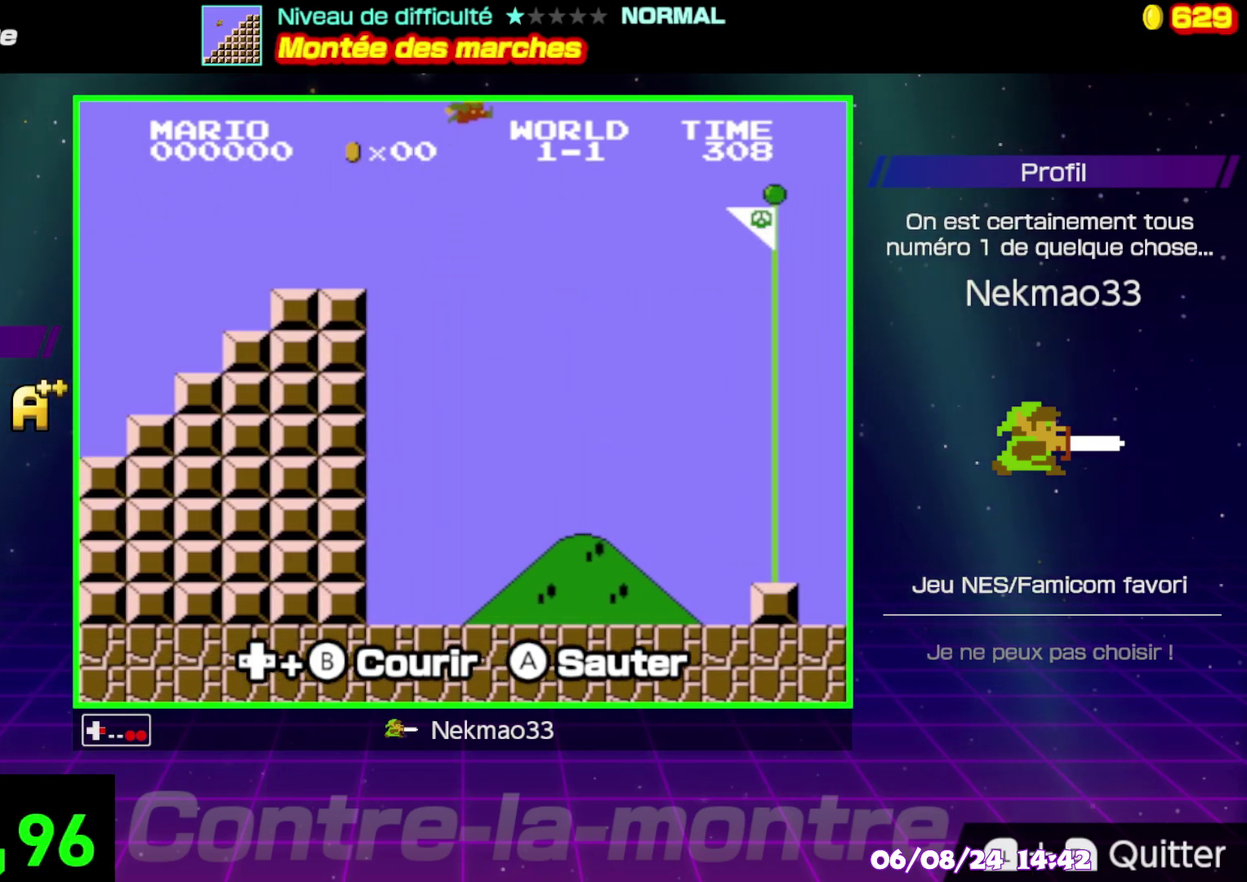
{"buttons": ["B"], "events": []}
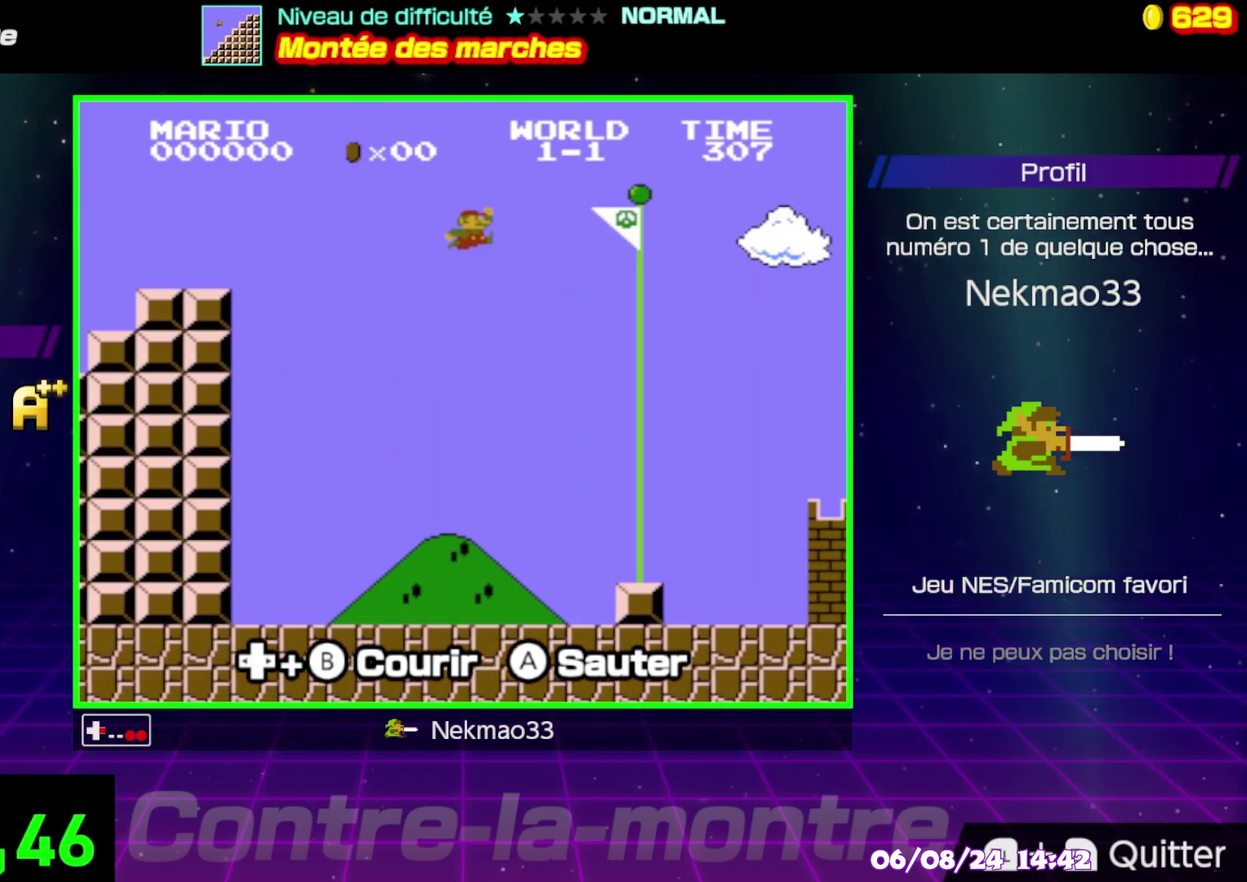
{"buttons": ["B"], "events": []}
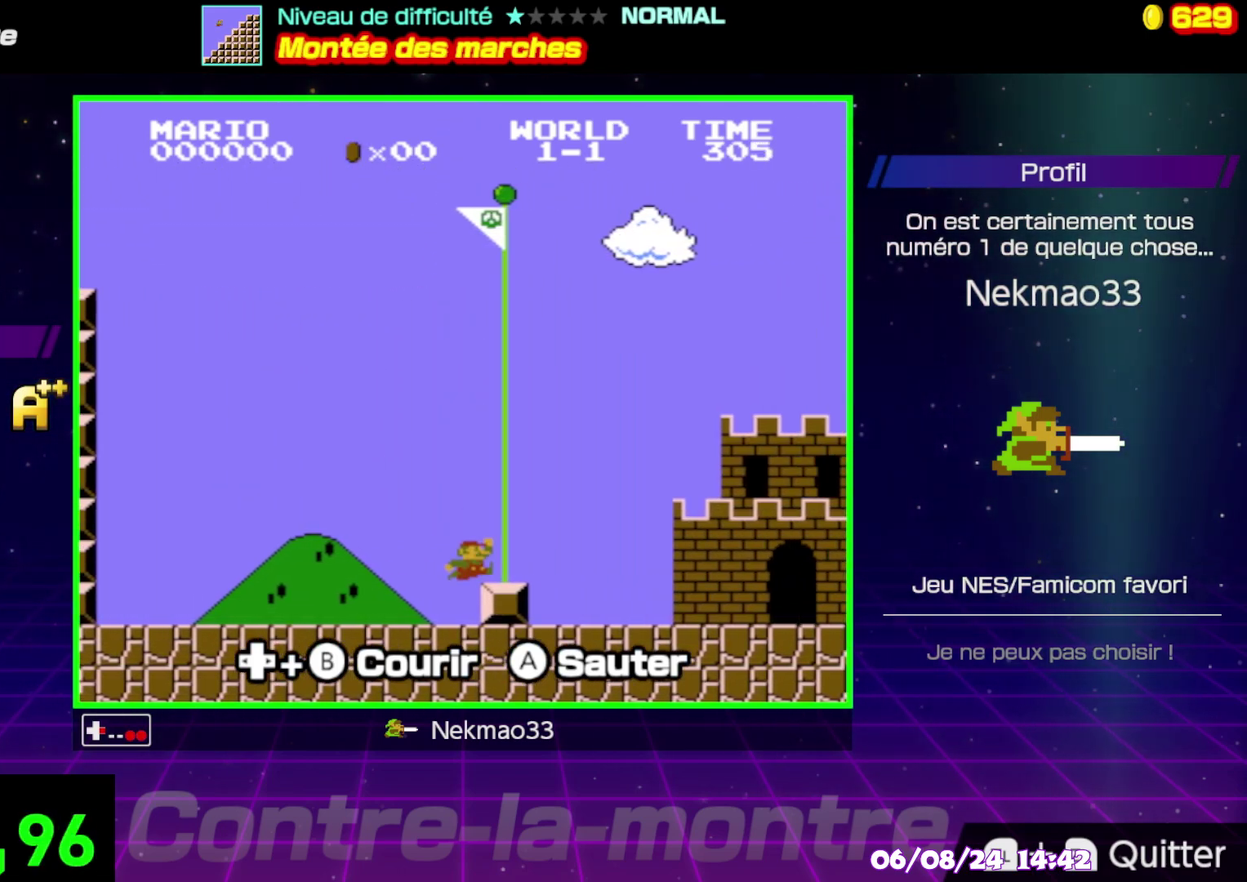
{"buttons": [], "events": [[83, "B", "up"]]}
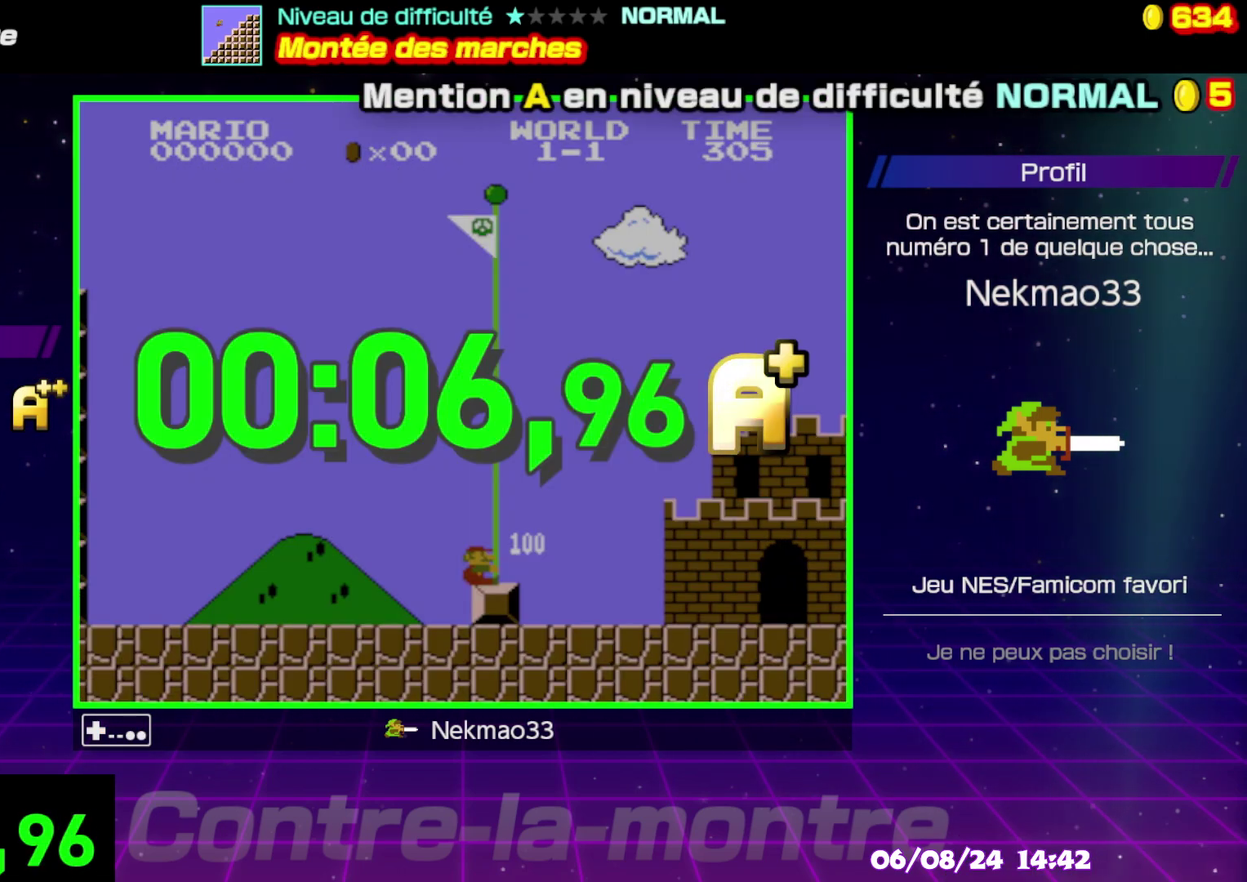
{"buttons": [], "events": []}
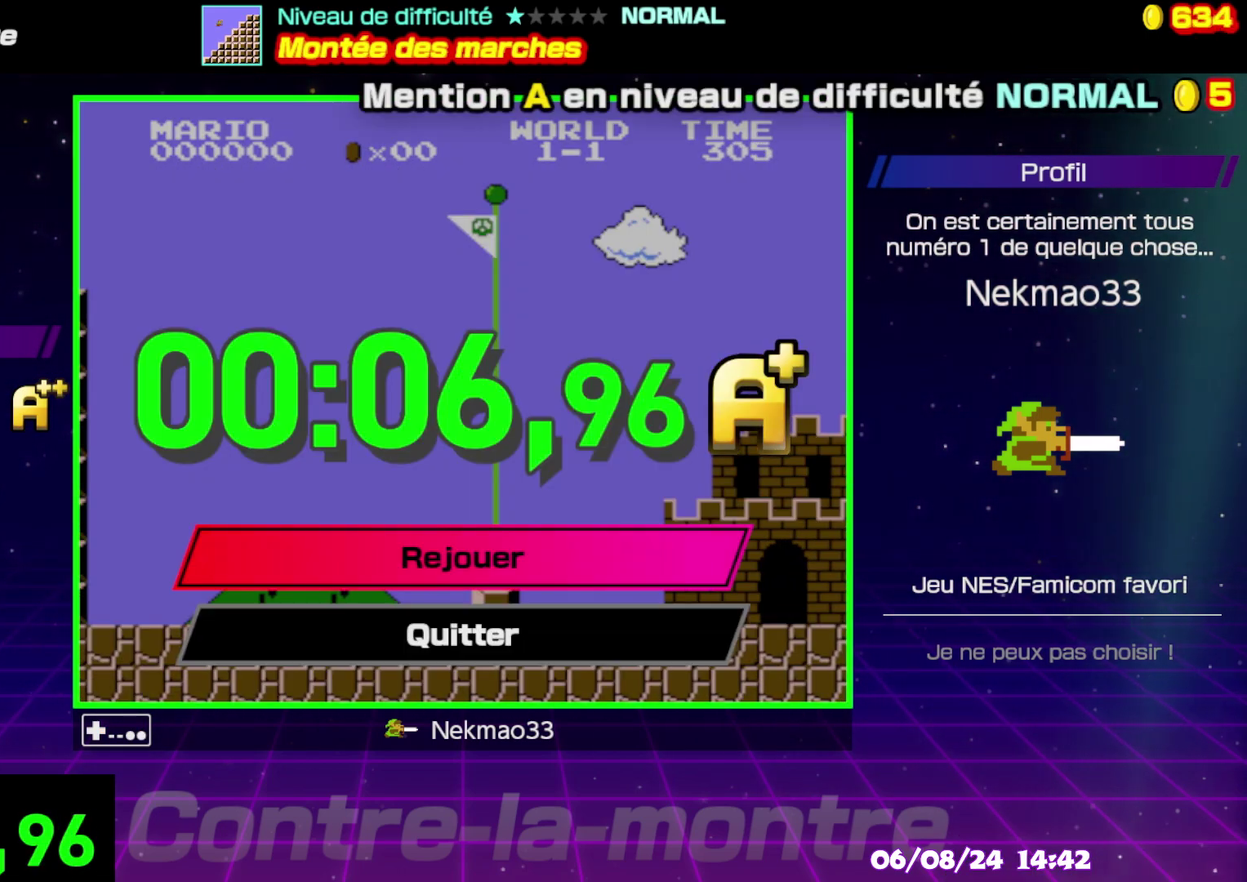
{"buttons": [], "events": []}
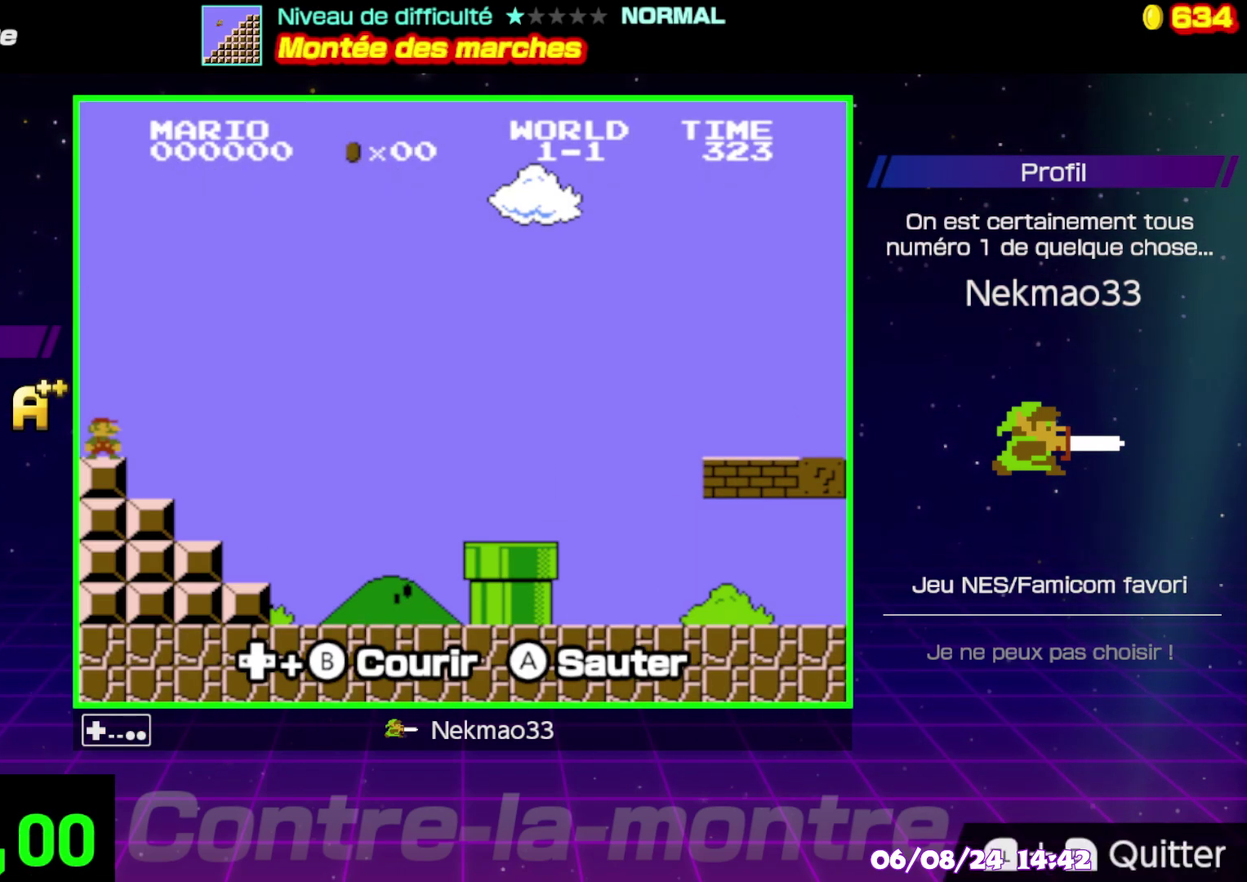
{"buttons": [], "events": []}
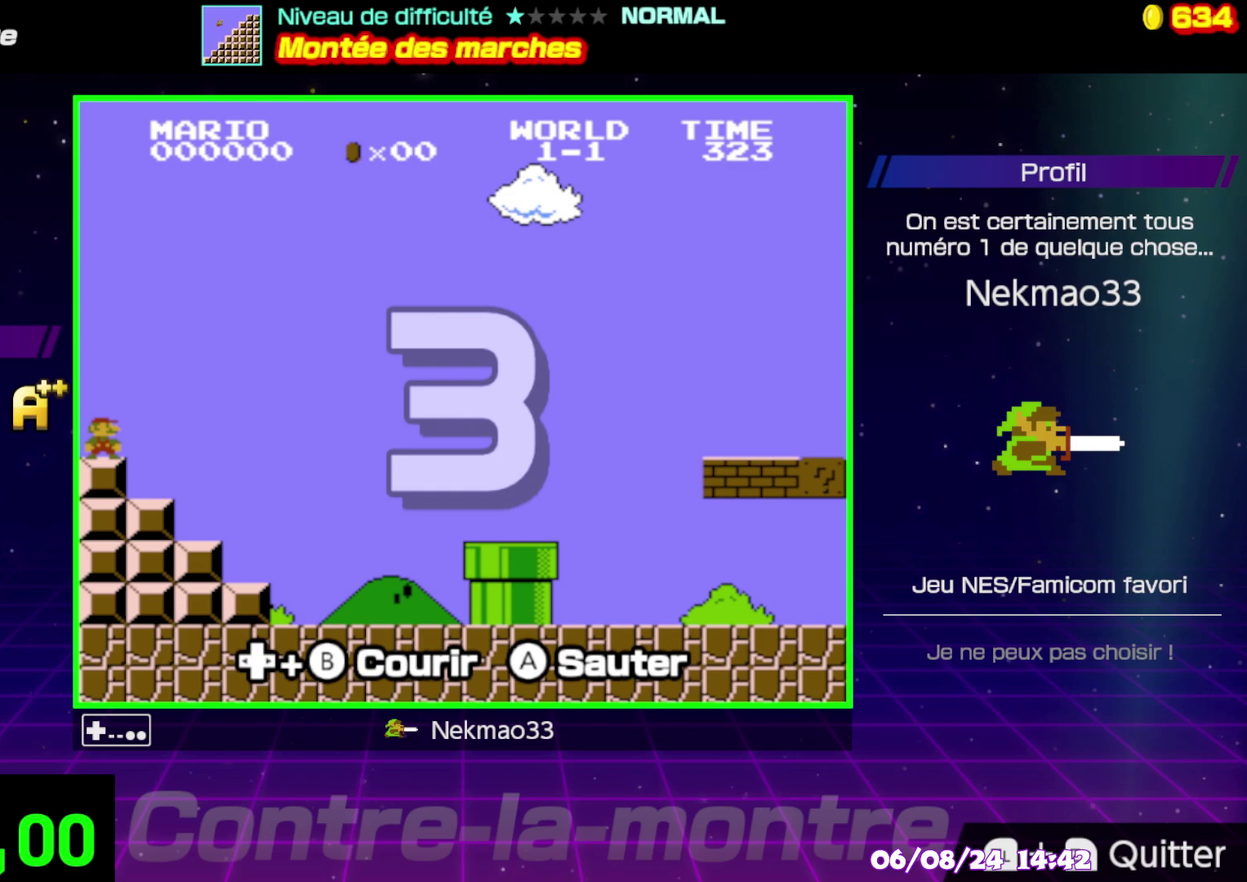
{"buttons": [], "events": []}
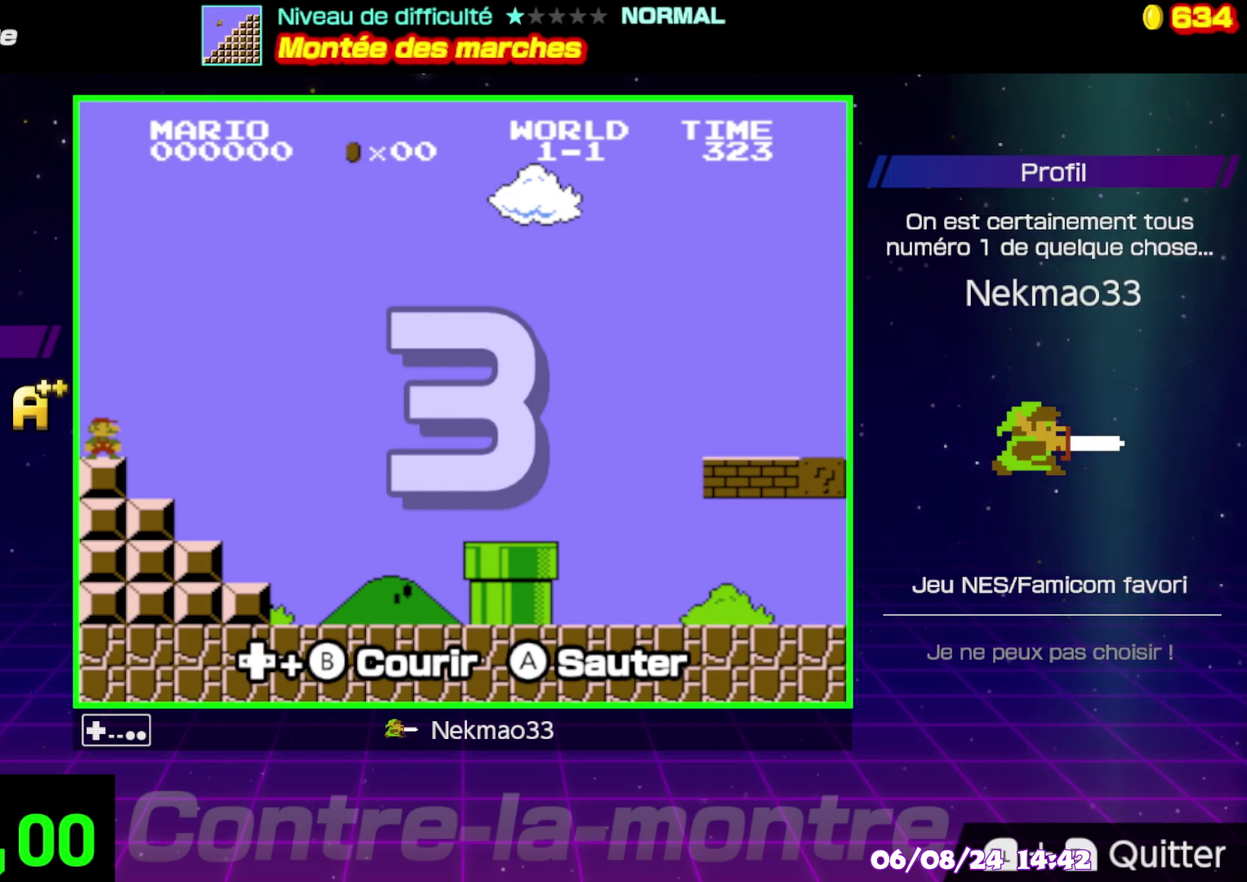
{"buttons": [], "events": []}
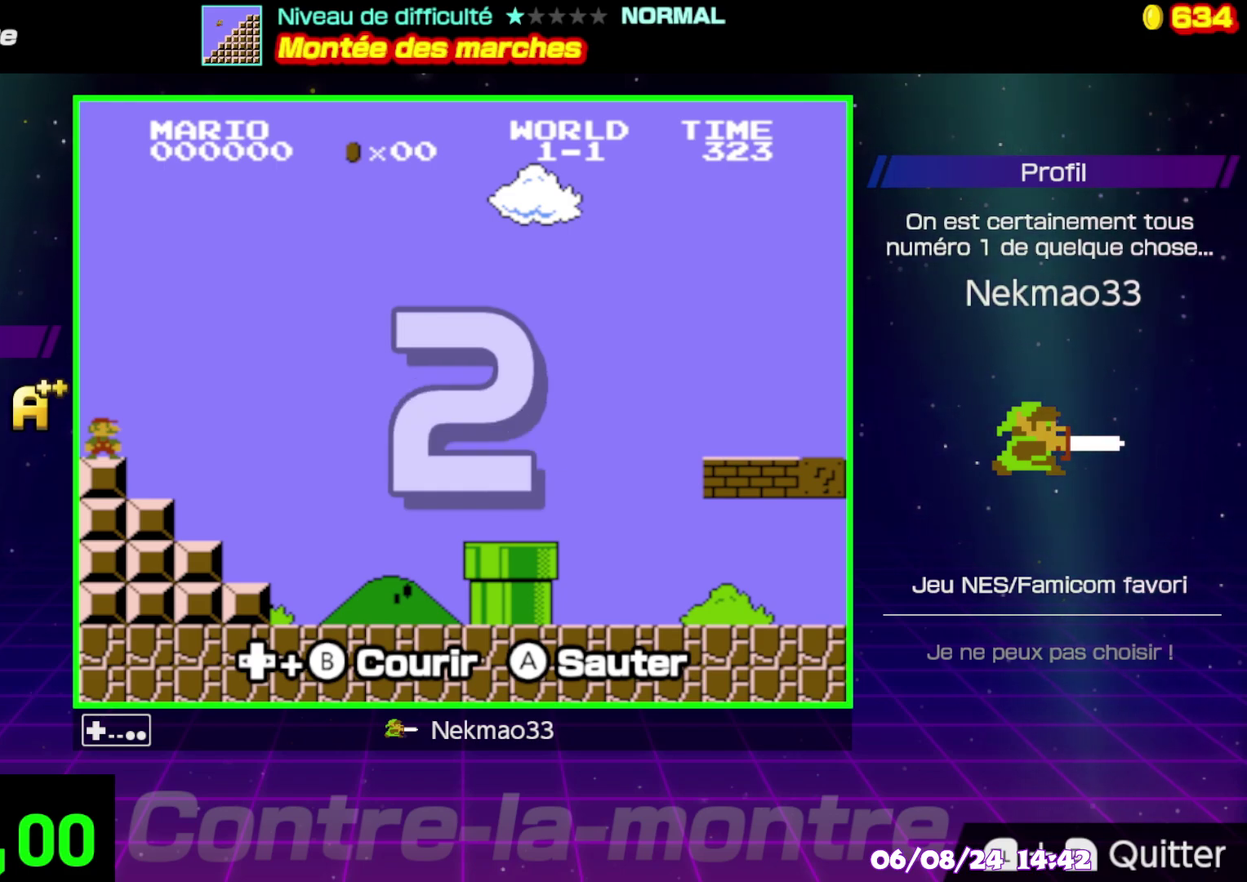
{"buttons": ["B"], "events": [[283, "B", "down"]]}
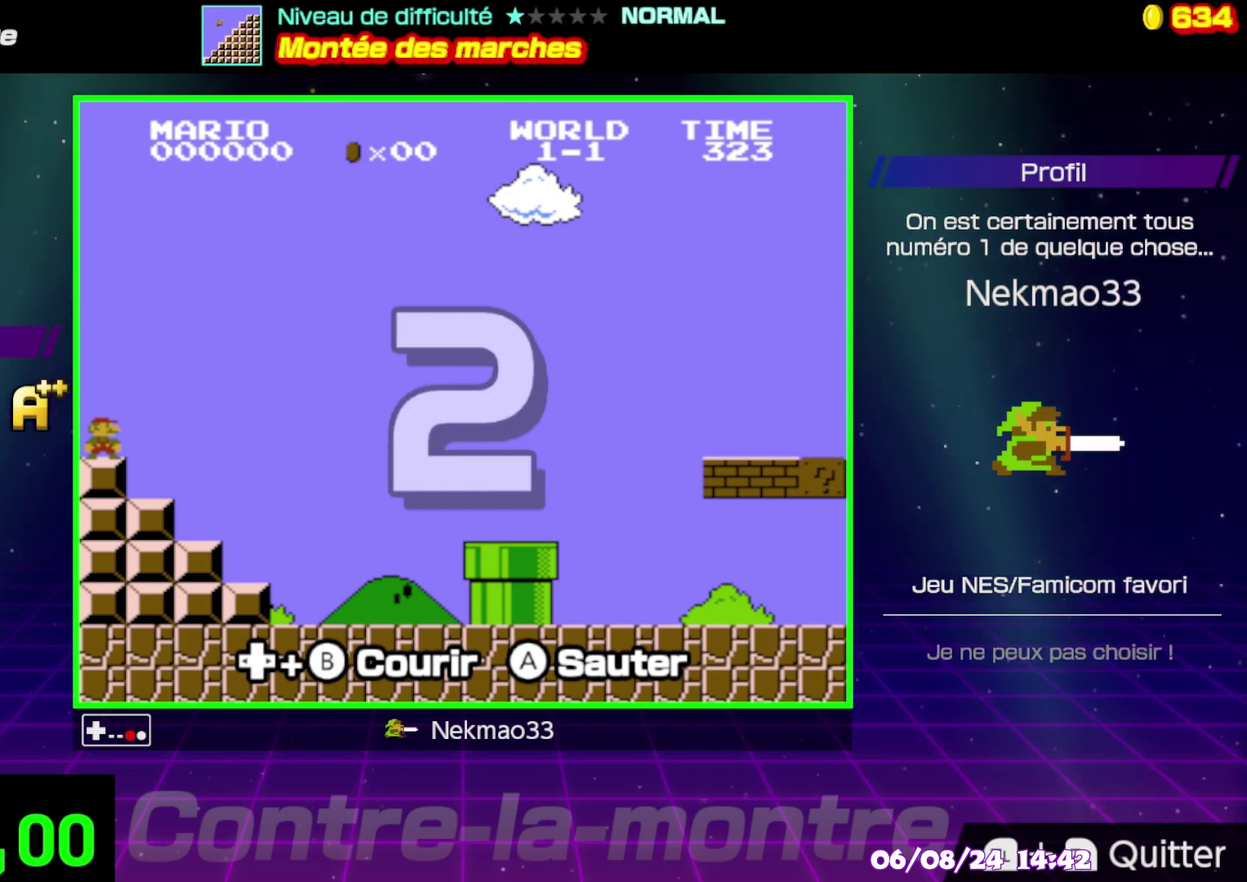
{"buttons": ["B"], "events": []}
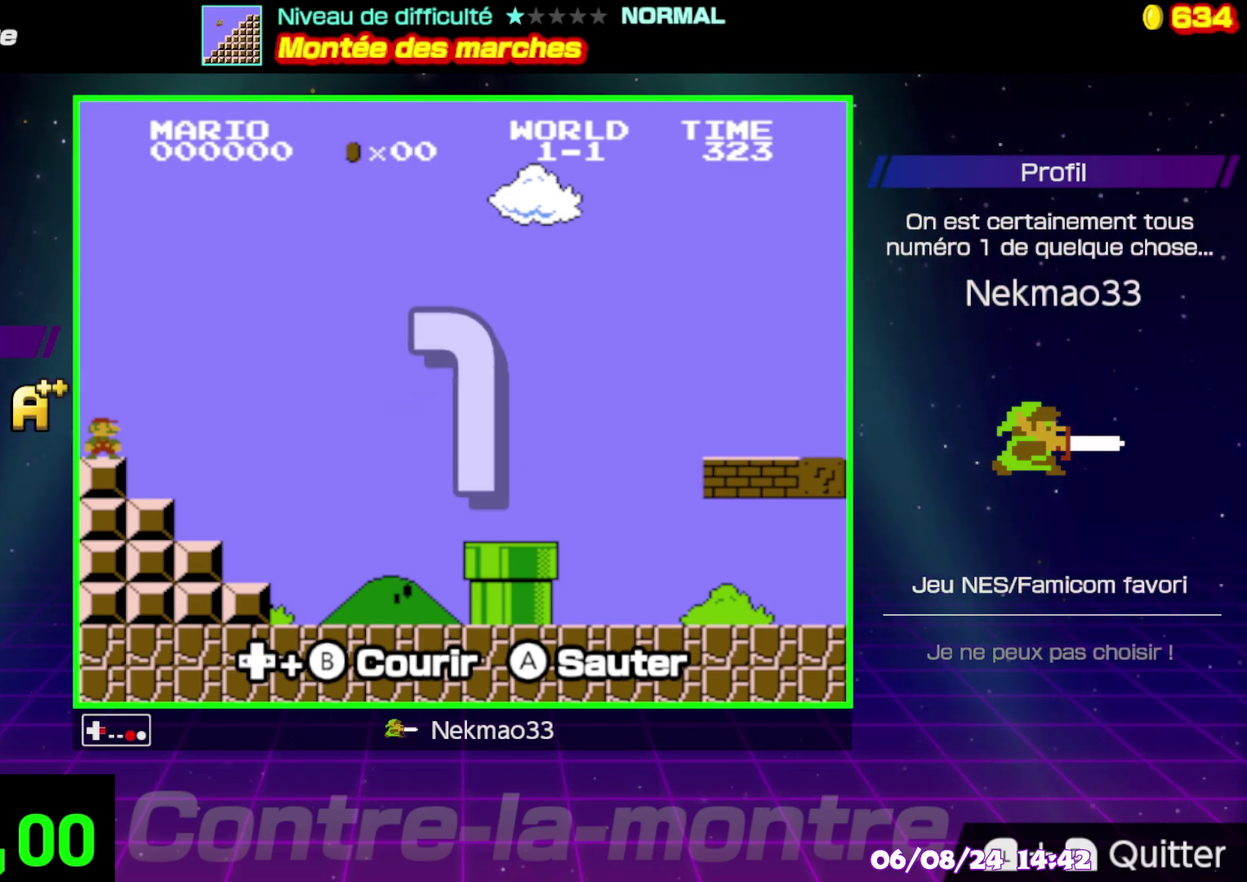
{"buttons": ["B"], "events": []}
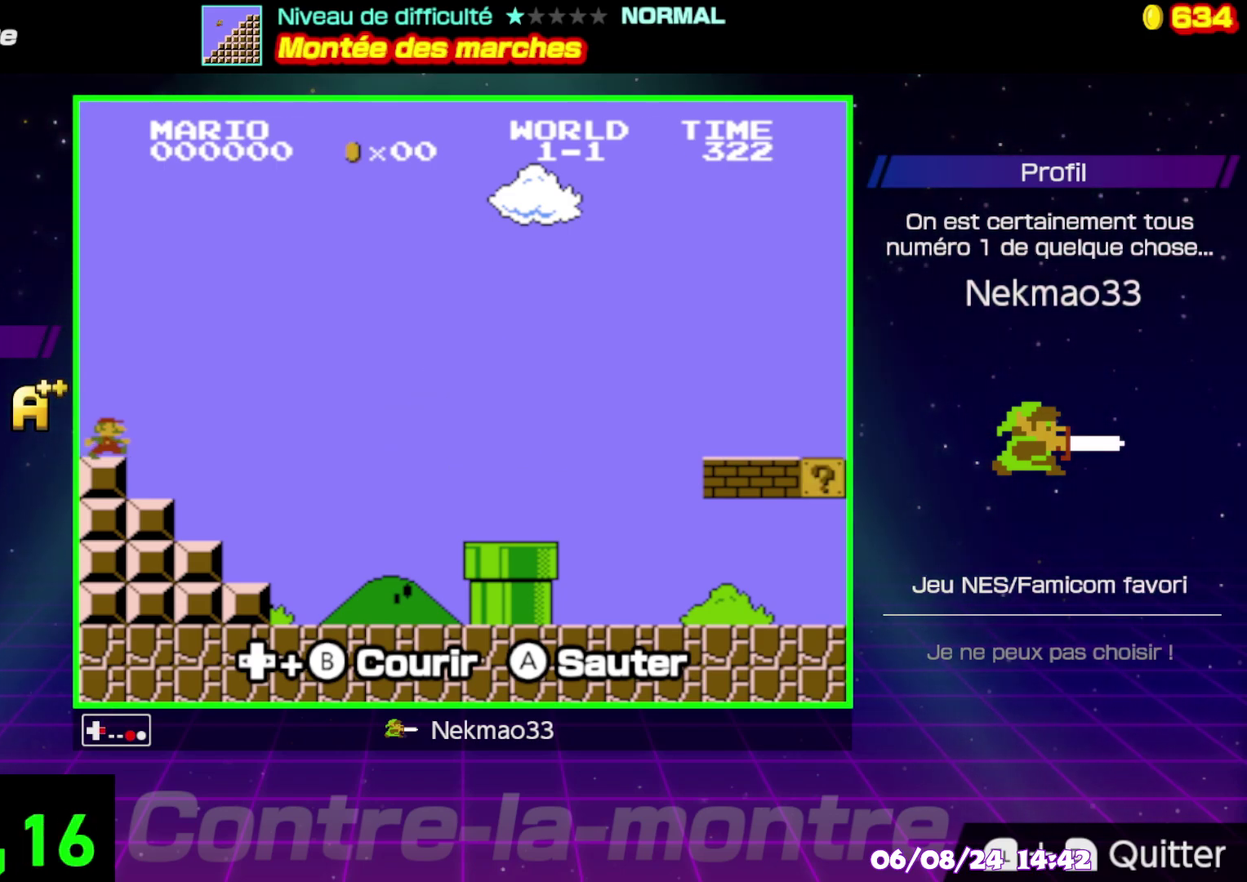
{"buttons": ["B"], "events": []}
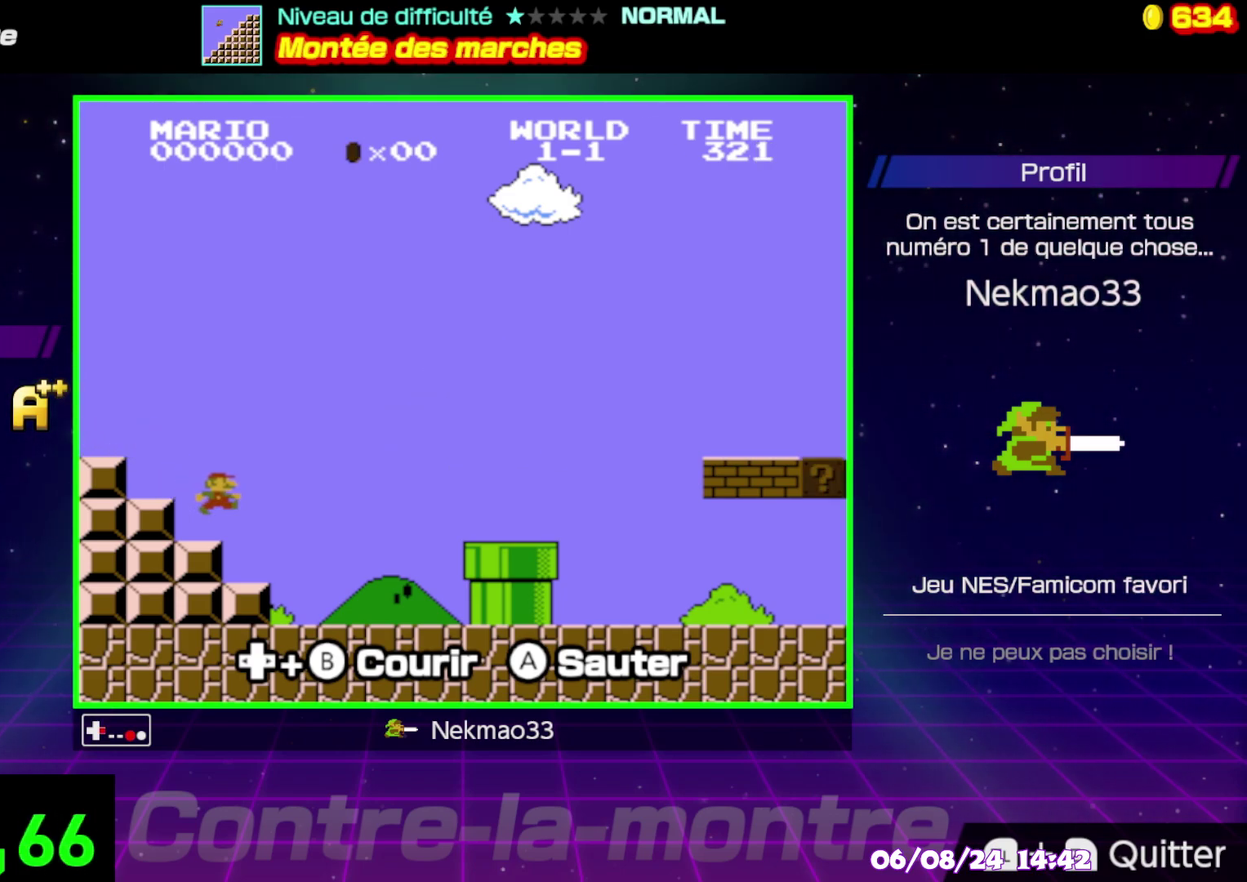
{"buttons": ["B"], "events": []}
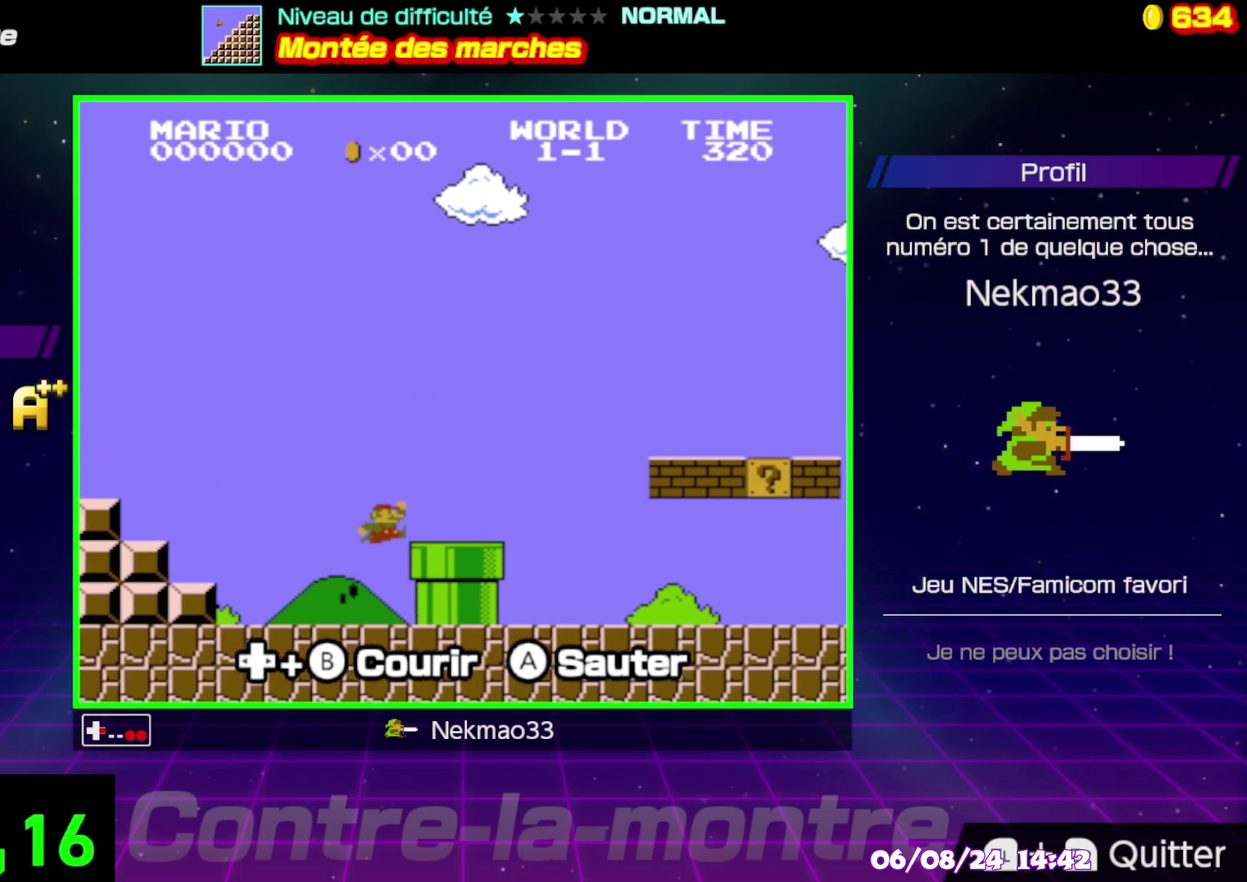
{"buttons": ["B"], "events": []}
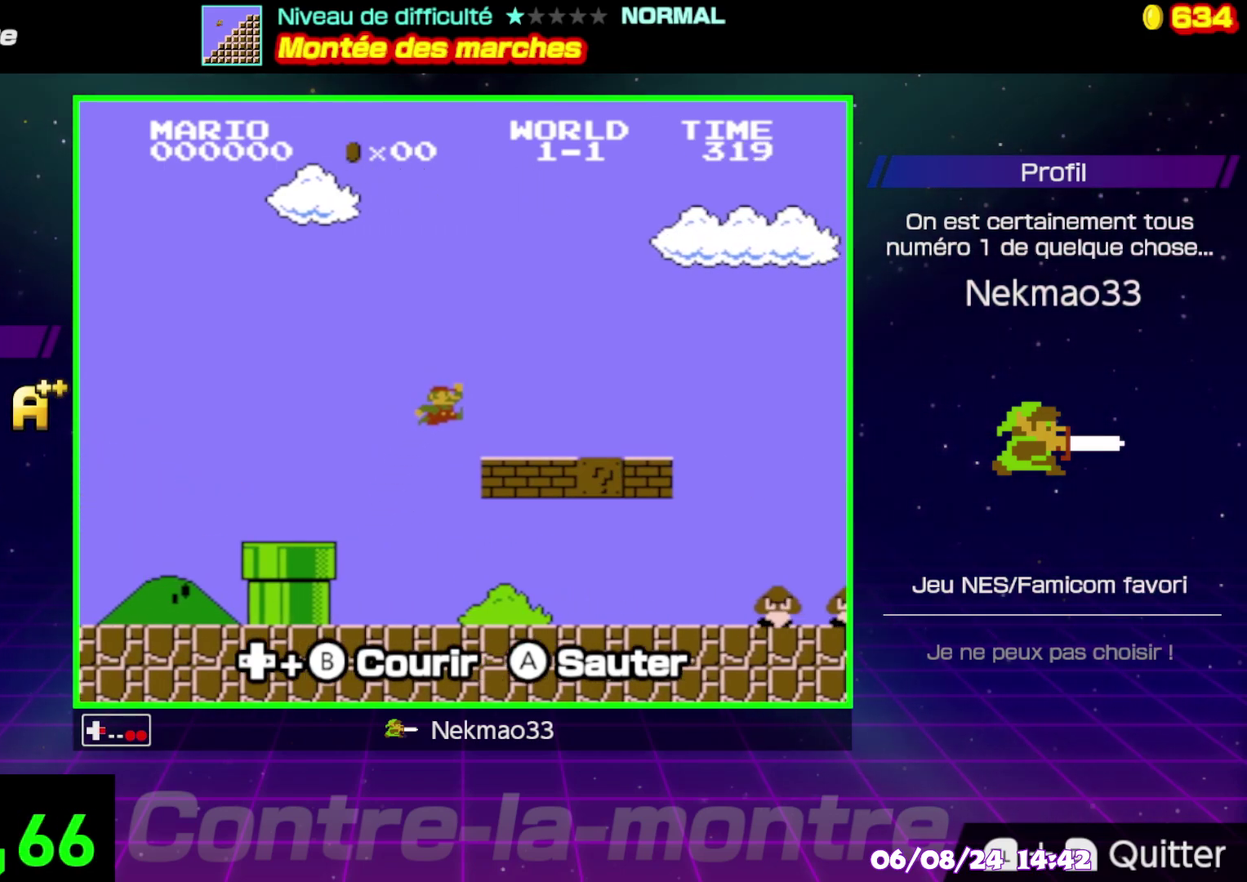
{"buttons": ["B"], "events": []}
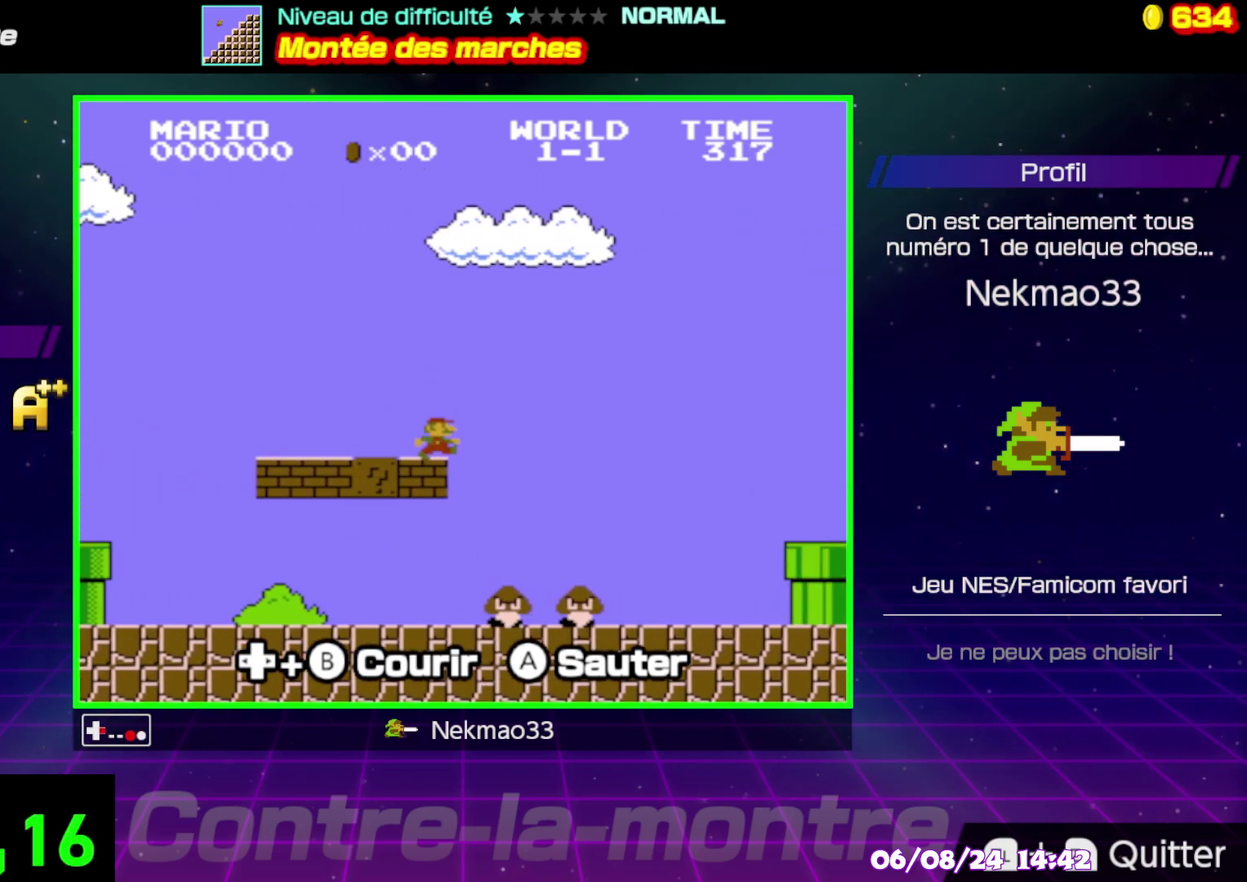
{"buttons": ["B"], "events": []}
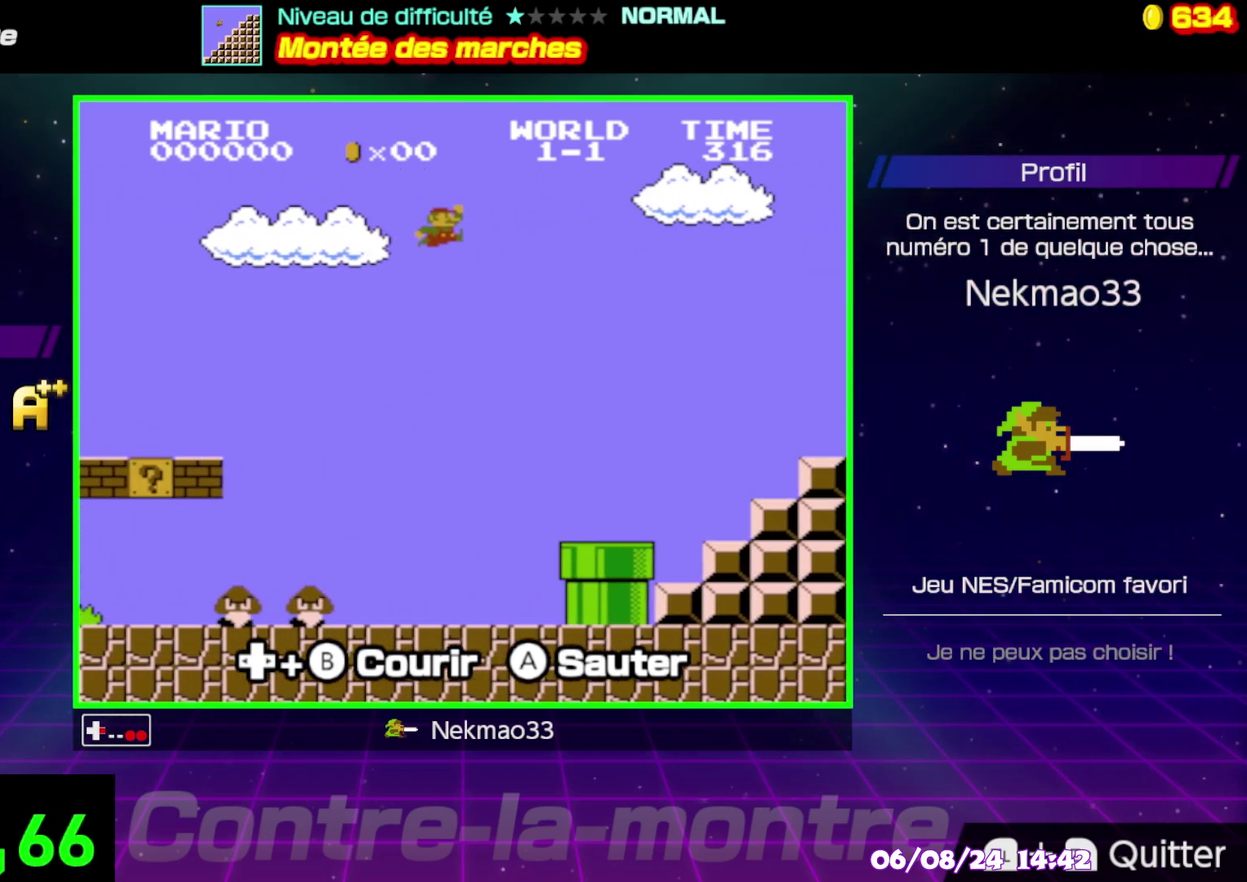
{"buttons": ["B"], "events": []}
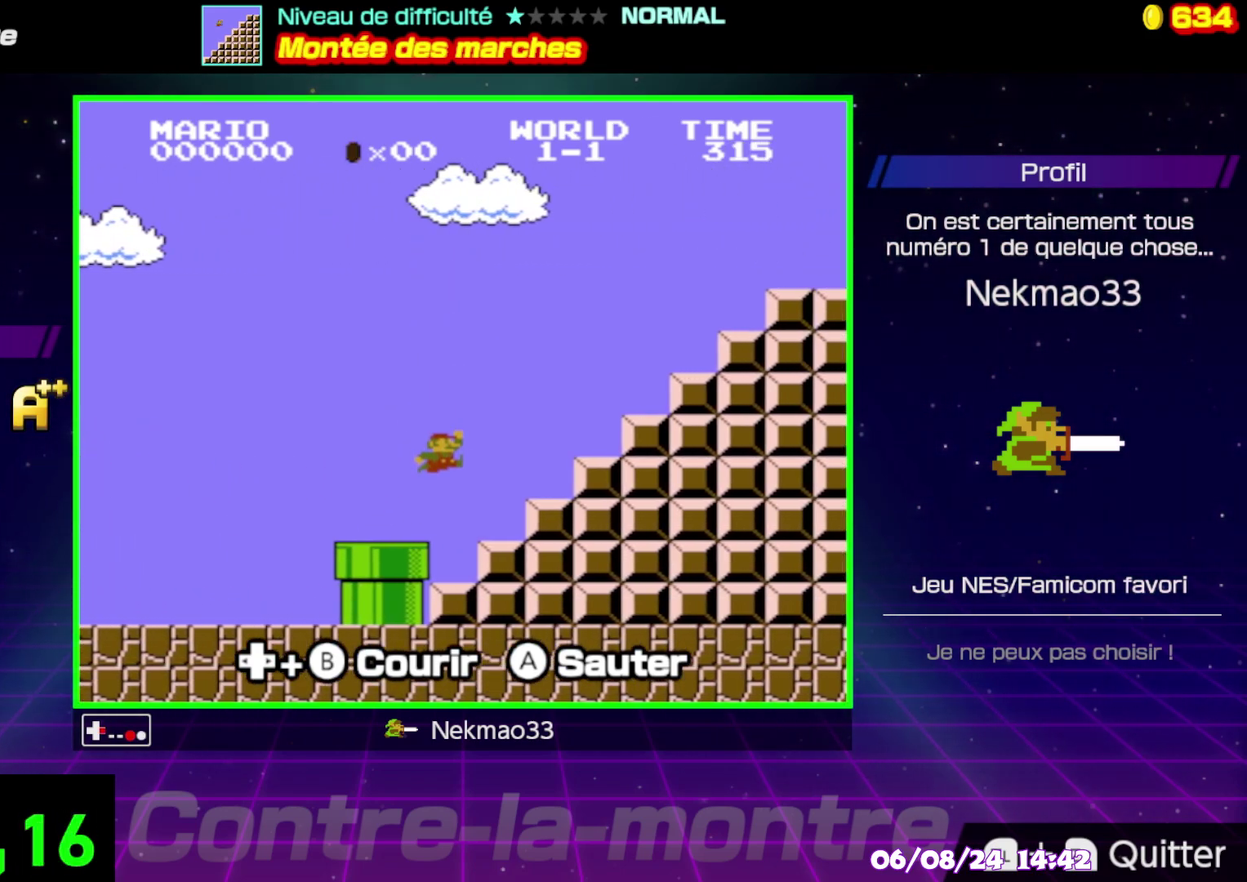
{"buttons": ["B"], "events": []}
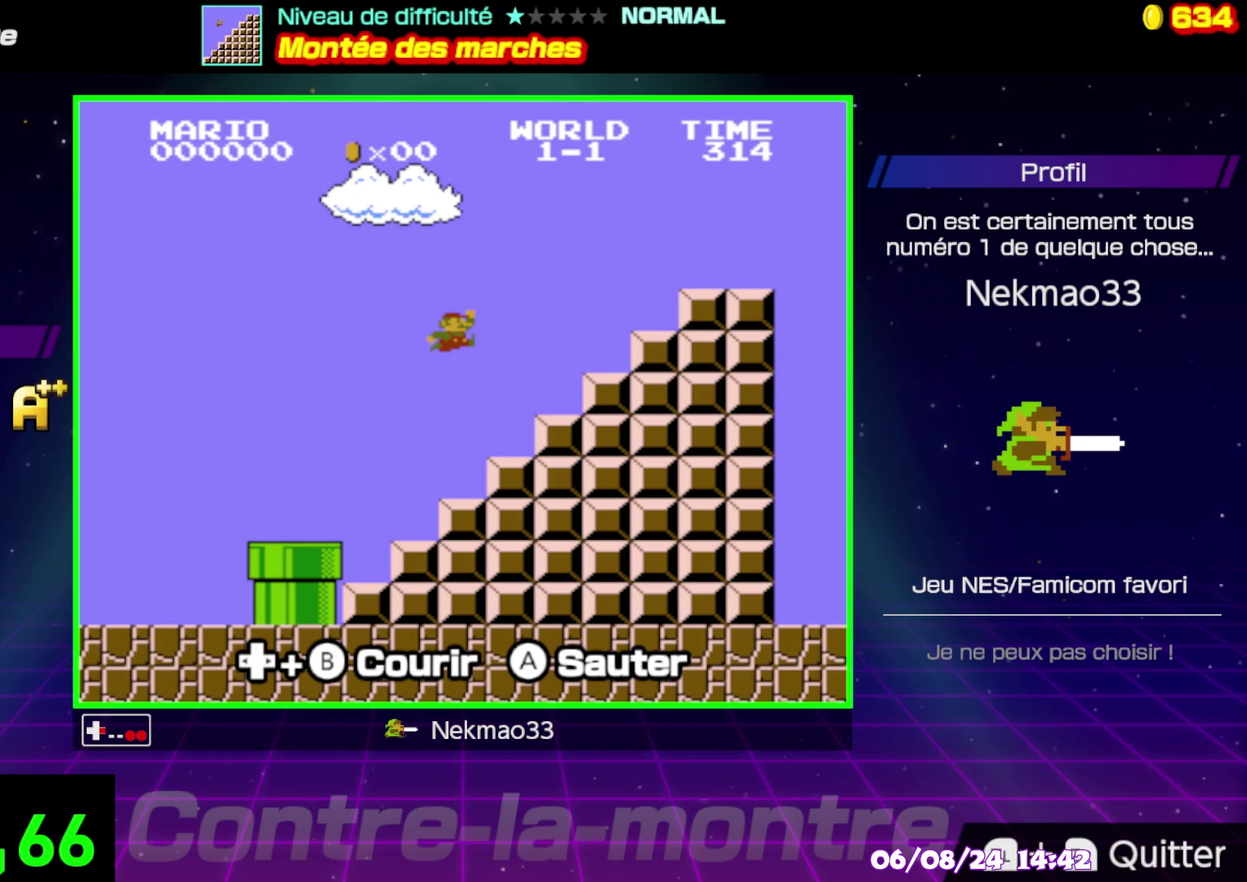
{"buttons": ["B"], "events": []}
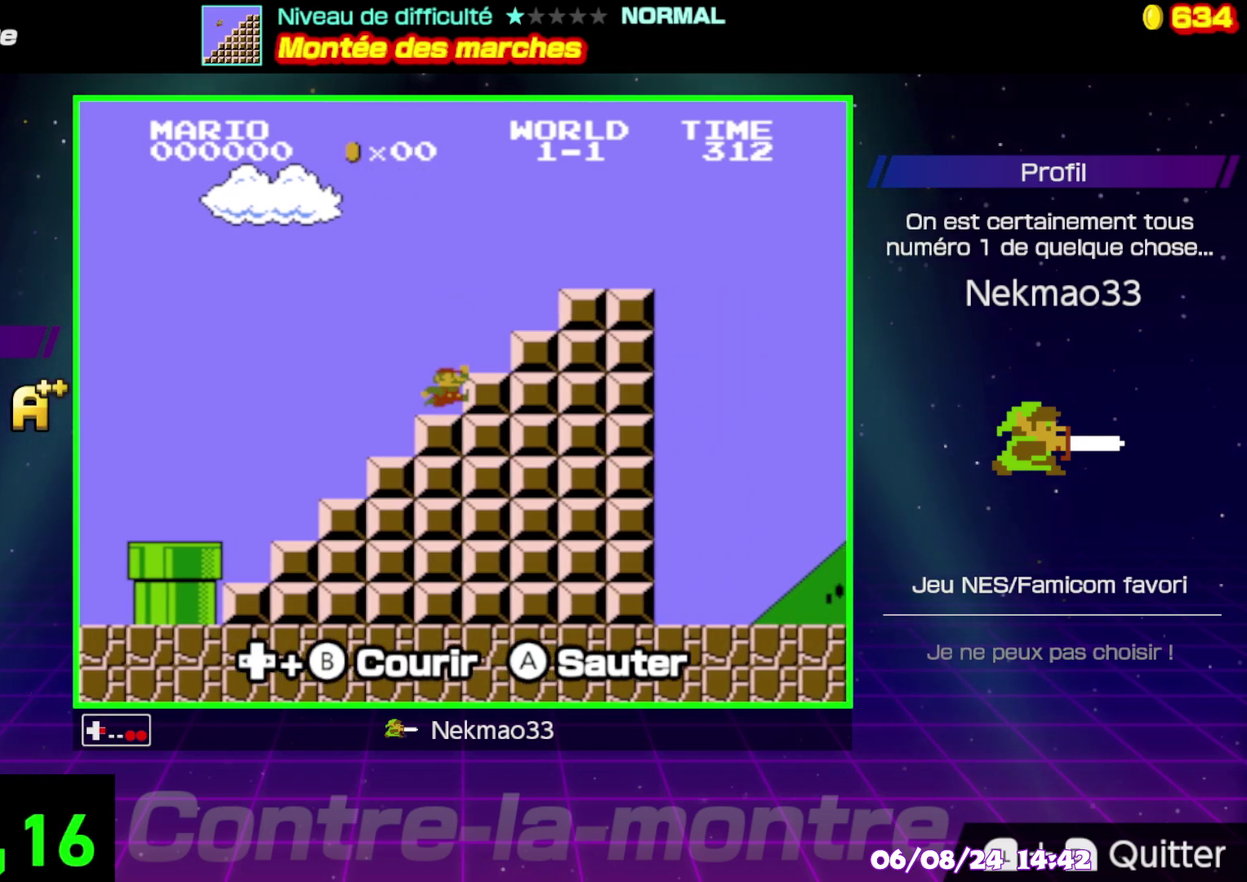
{"buttons": ["B"], "events": []}
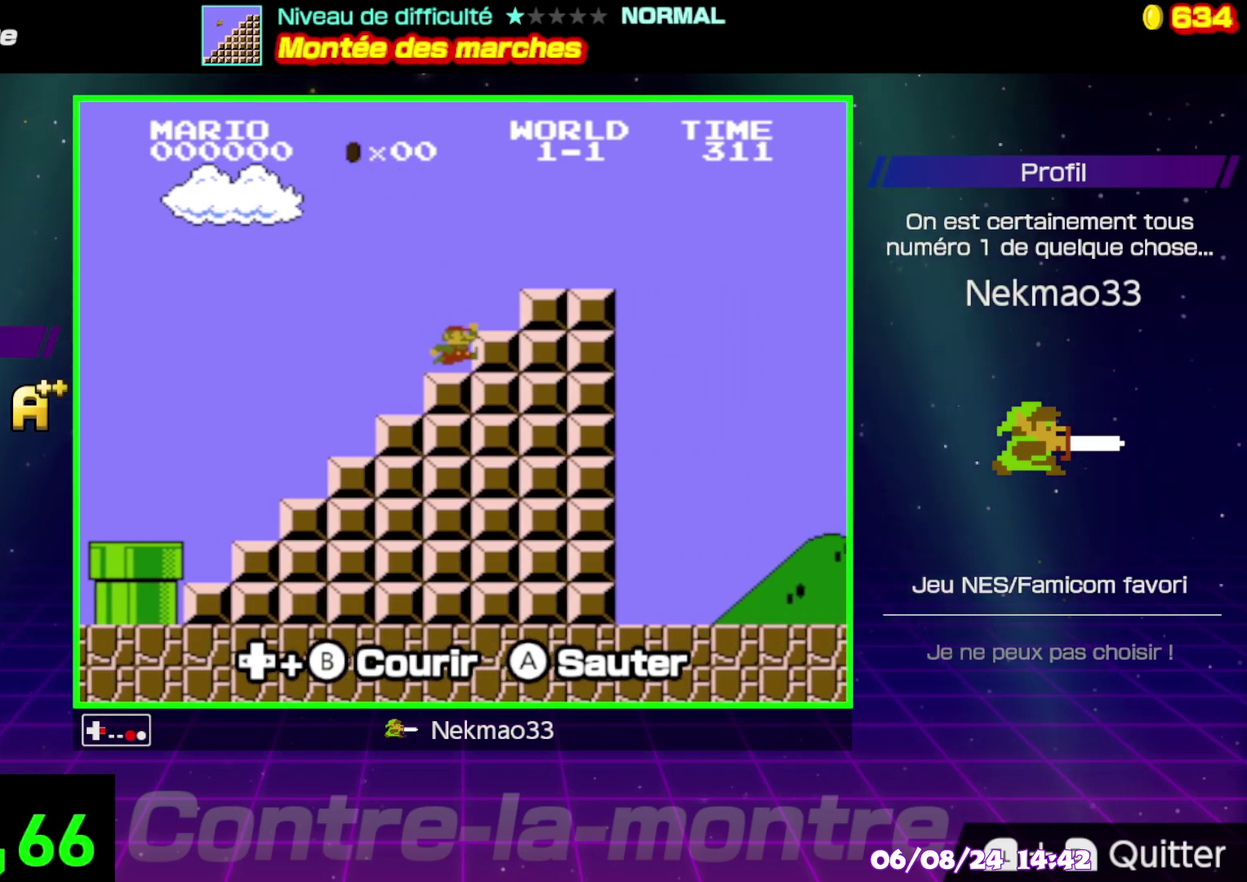
{"buttons": ["B"], "events": [[300, "B", "up"], [400, "B", "down"]]}
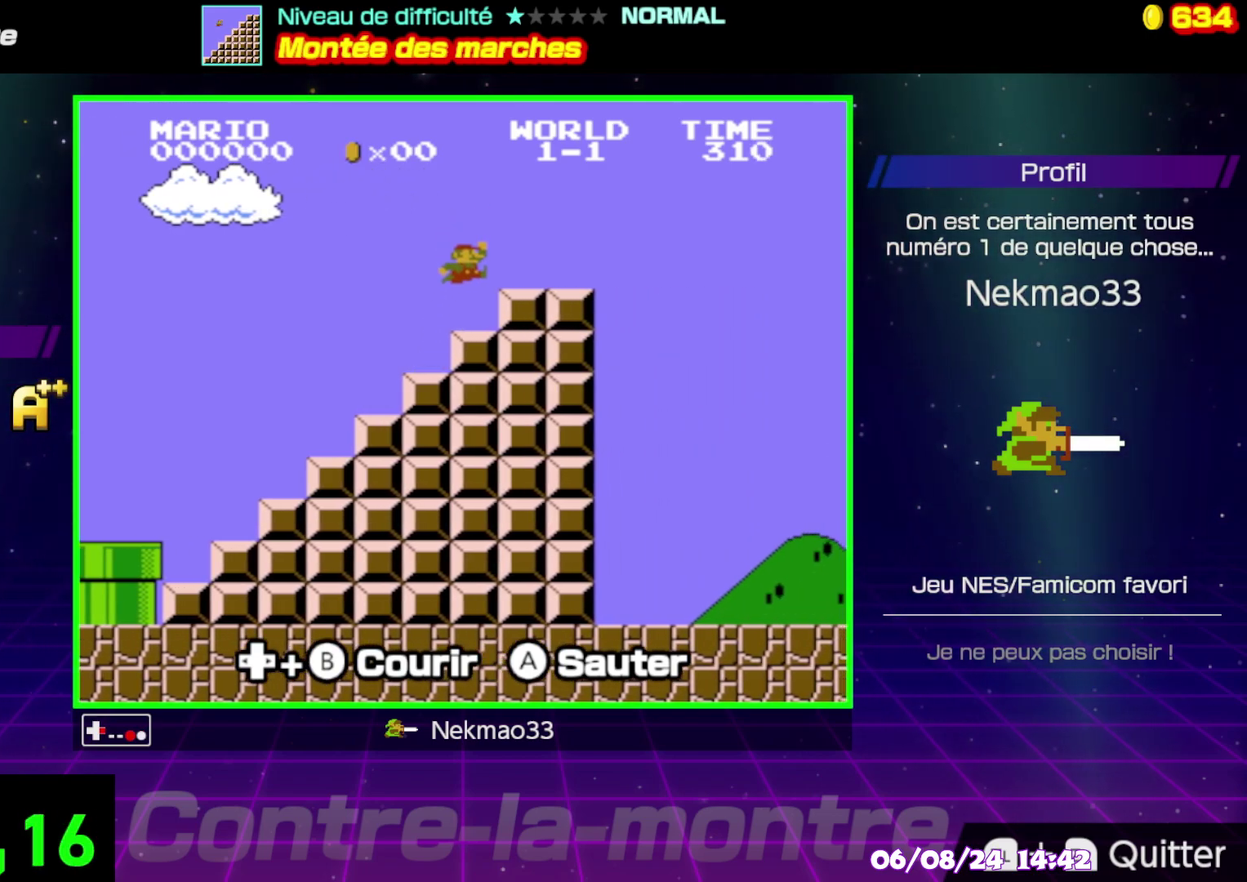
{"buttons": ["B"], "events": []}
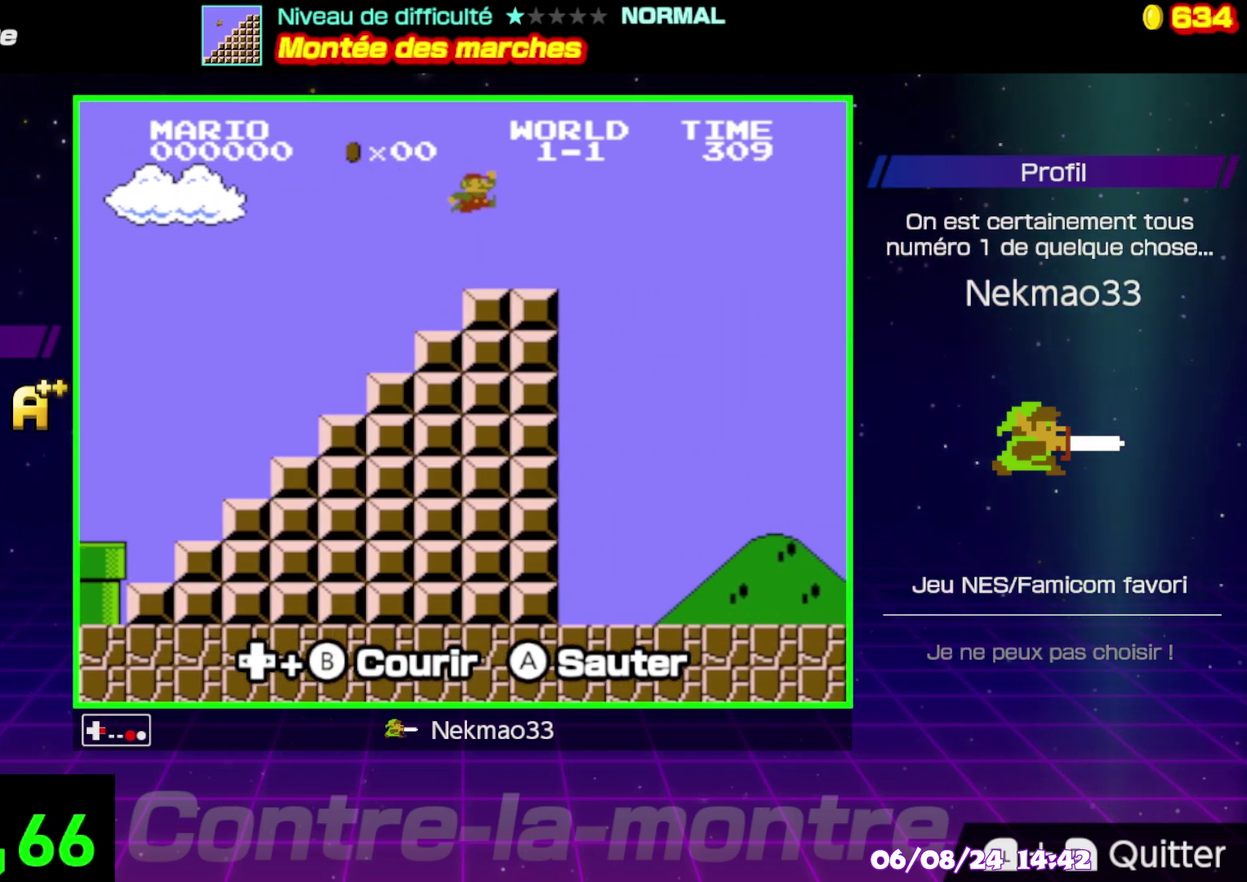
{"buttons": ["B"], "events": []}
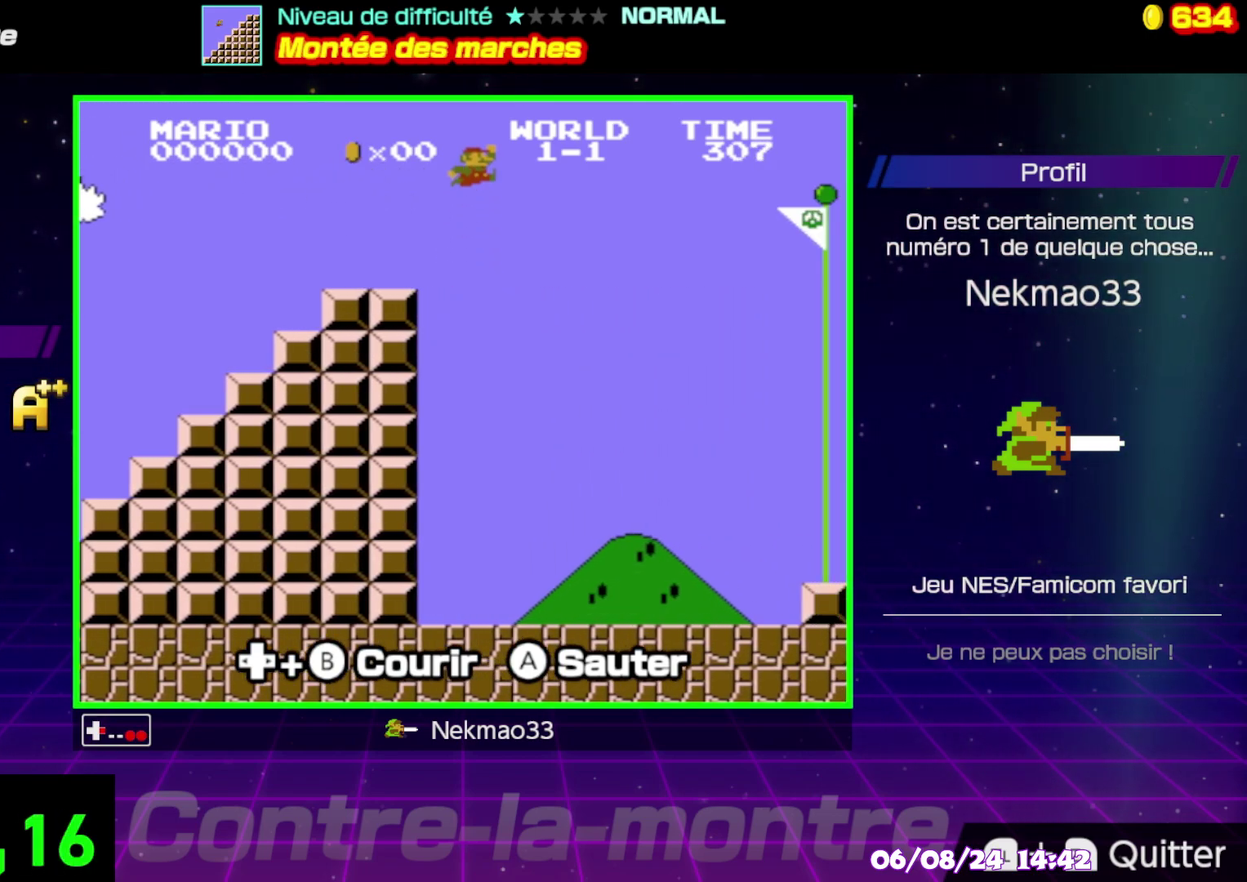
{"buttons": ["B"], "events": []}
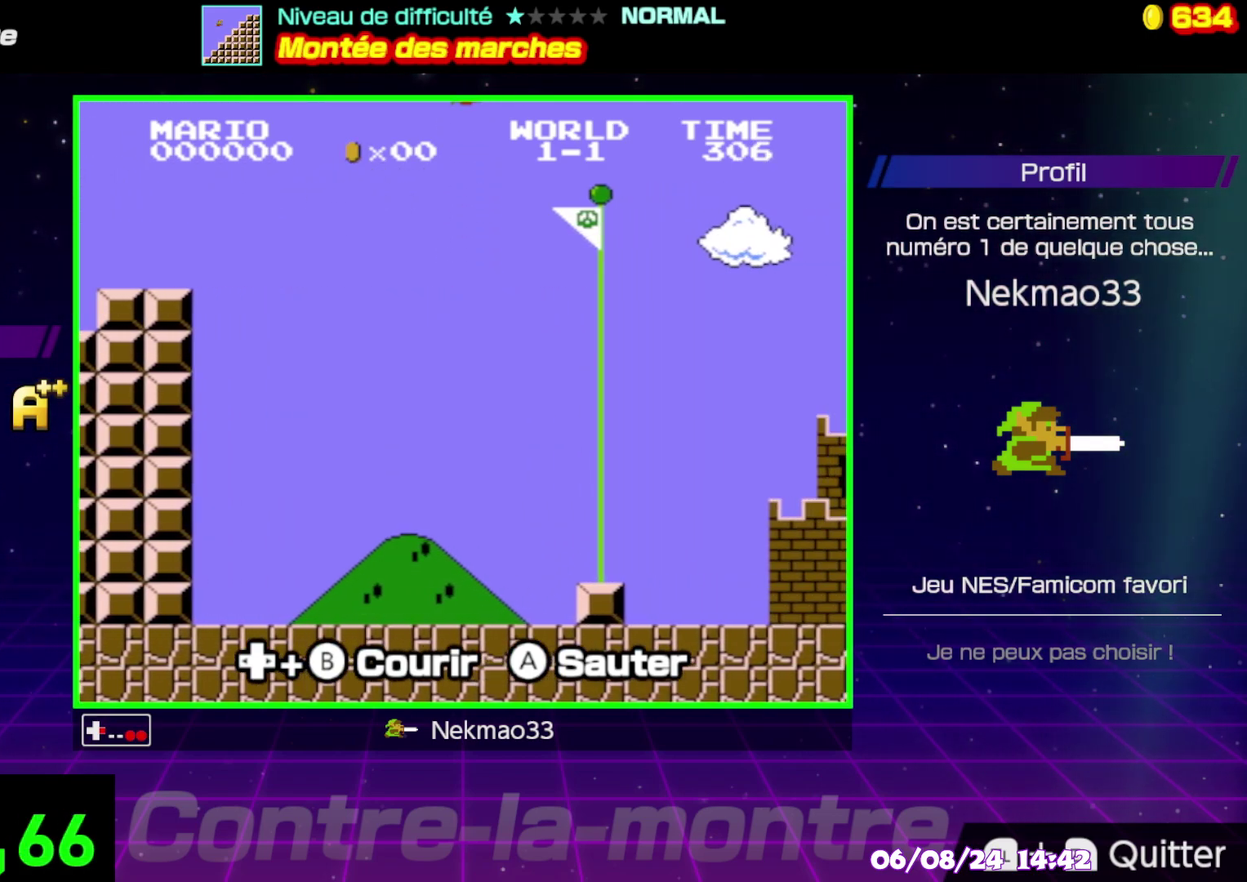
{"buttons": [], "events": [[283, "B", "up"]]}
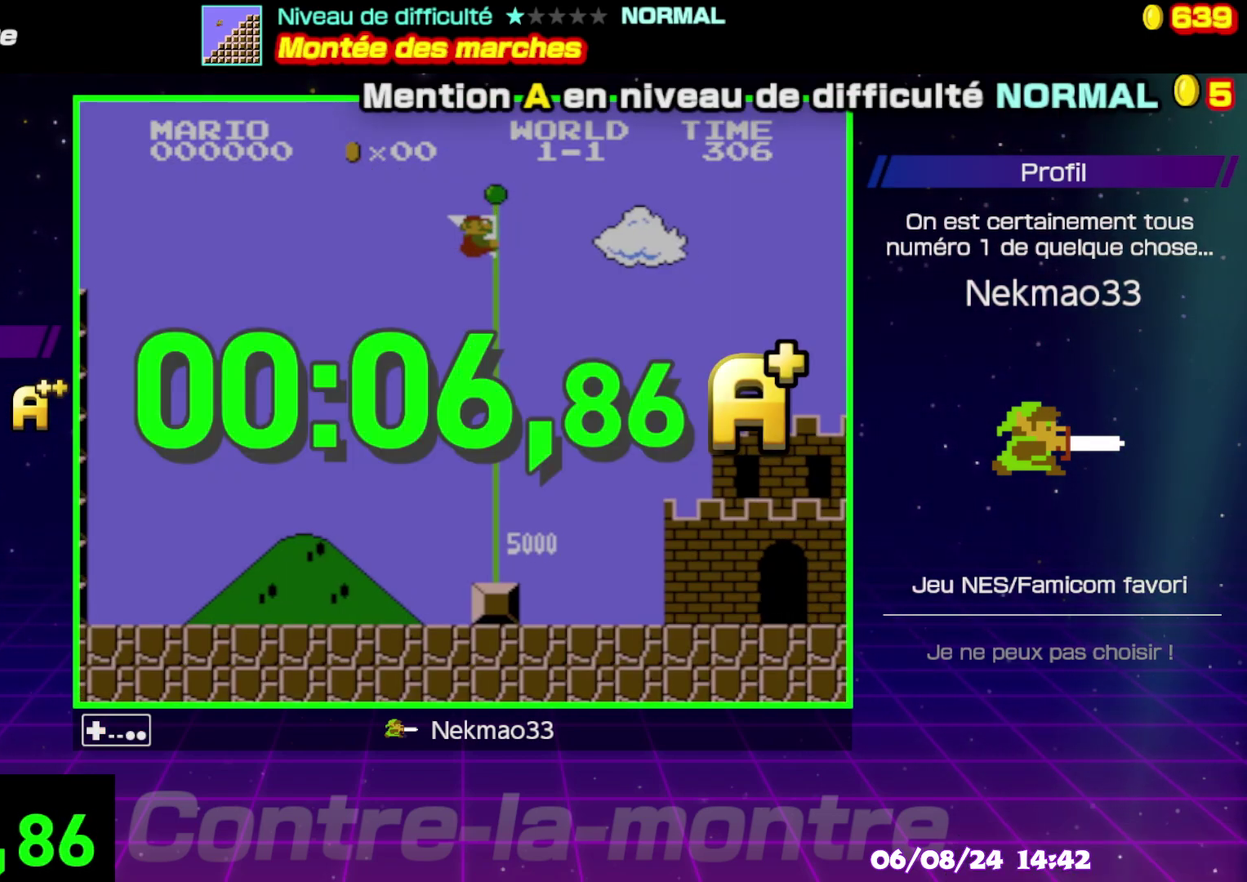
{"buttons": [], "events": []}
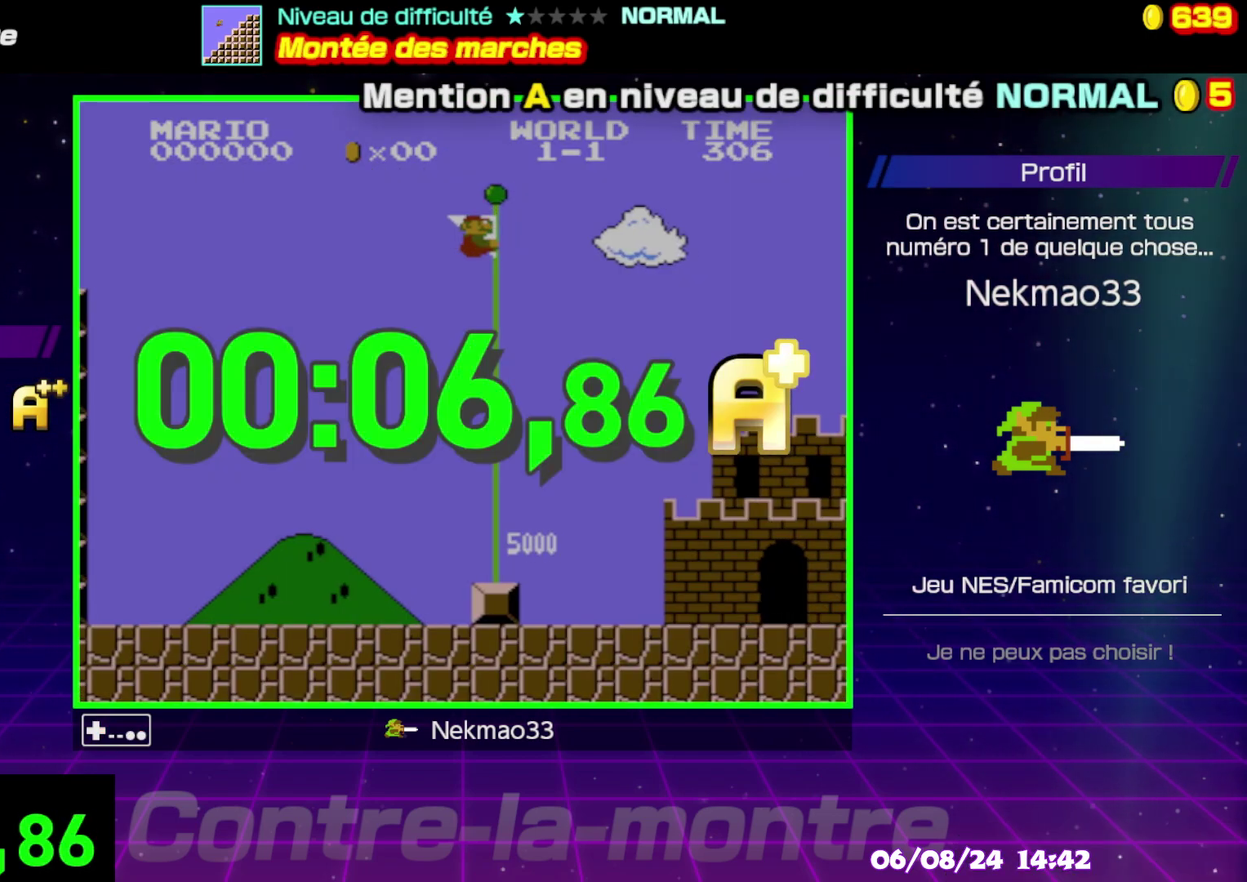
{"buttons": [], "events": []}
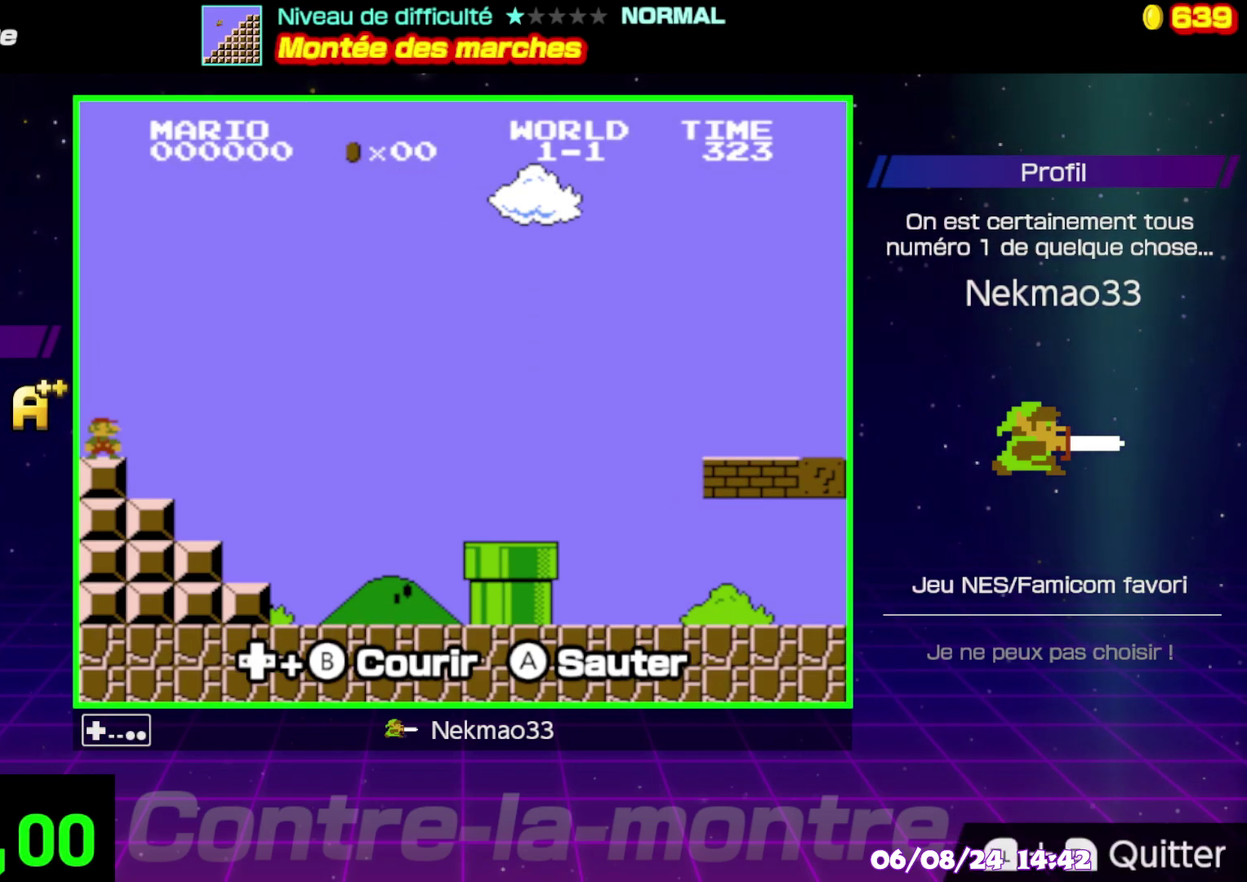
{"buttons": [], "events": []}
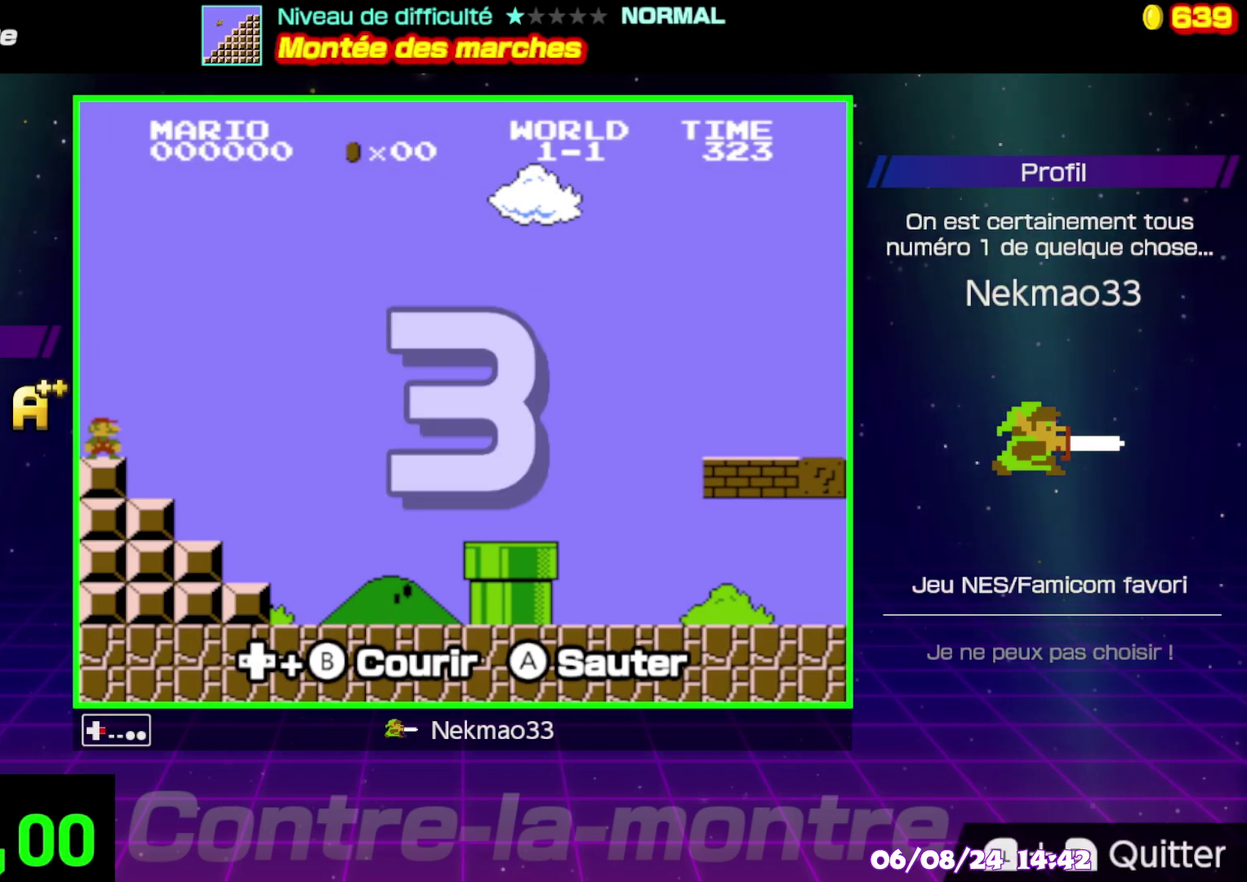
{"buttons": ["B"], "events": [[200, "B", "down"]]}
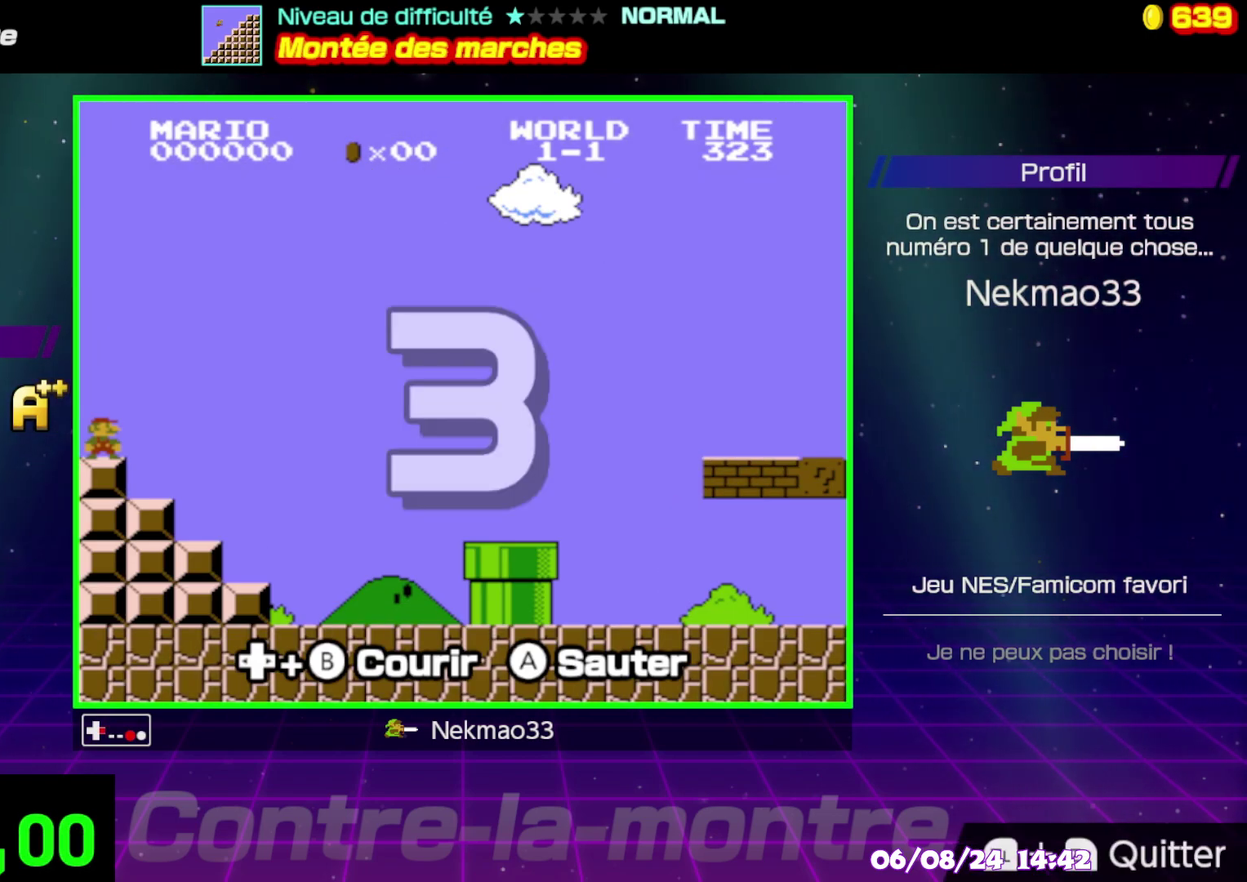
{"buttons": ["B"], "events": []}